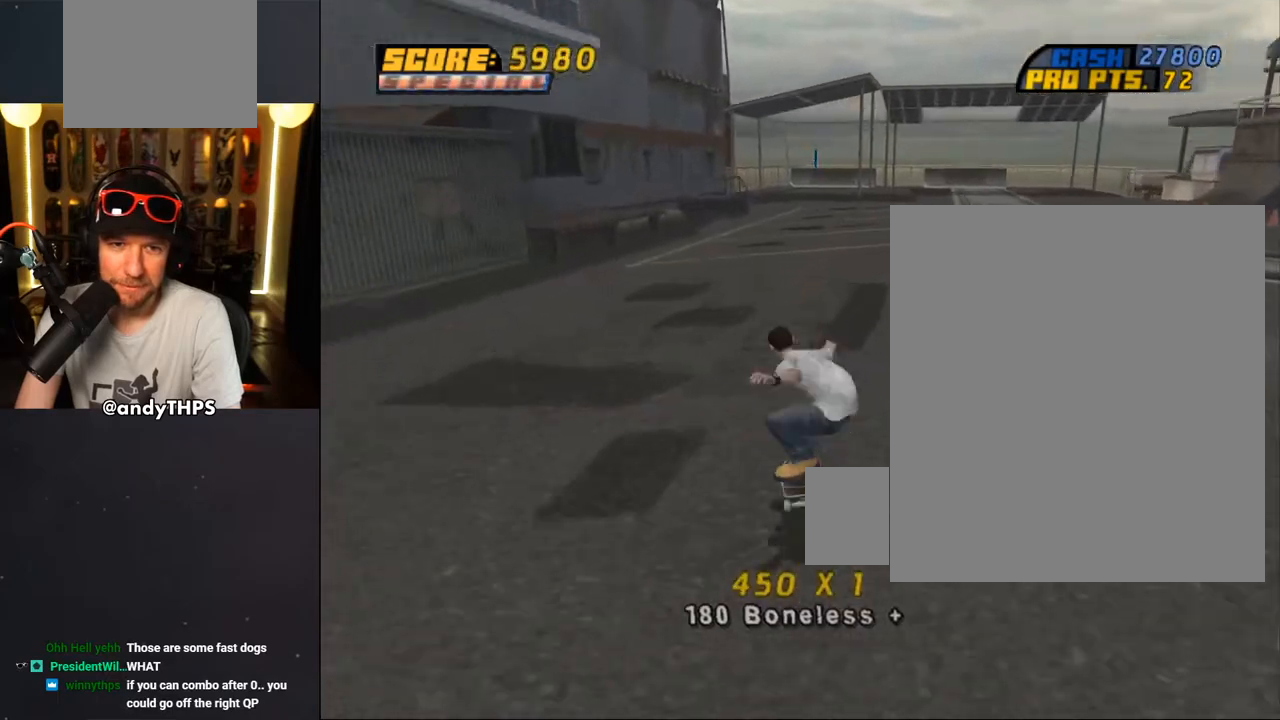
Gameplay with a controller (PlayStation layout); each line is a JSON object with the inputs held at the frame after it (dt_ms = milliseconds from this image to that frame). "events" lists button and stick changes between this image and that frame as [ms after this image, input, new state], when the widget could be followed in between.
{"dt_ms": 500, "buttons": ["CROSS"], "left_stick": "center", "right_stick": "center", "events": [[50, "CROSS", "up"], [117, "CROSS", "down"], [350, "DPAD_UP", "up"], [400, "DPAD_UP", "down"], [483, "DPAD_UP", "up"]]}
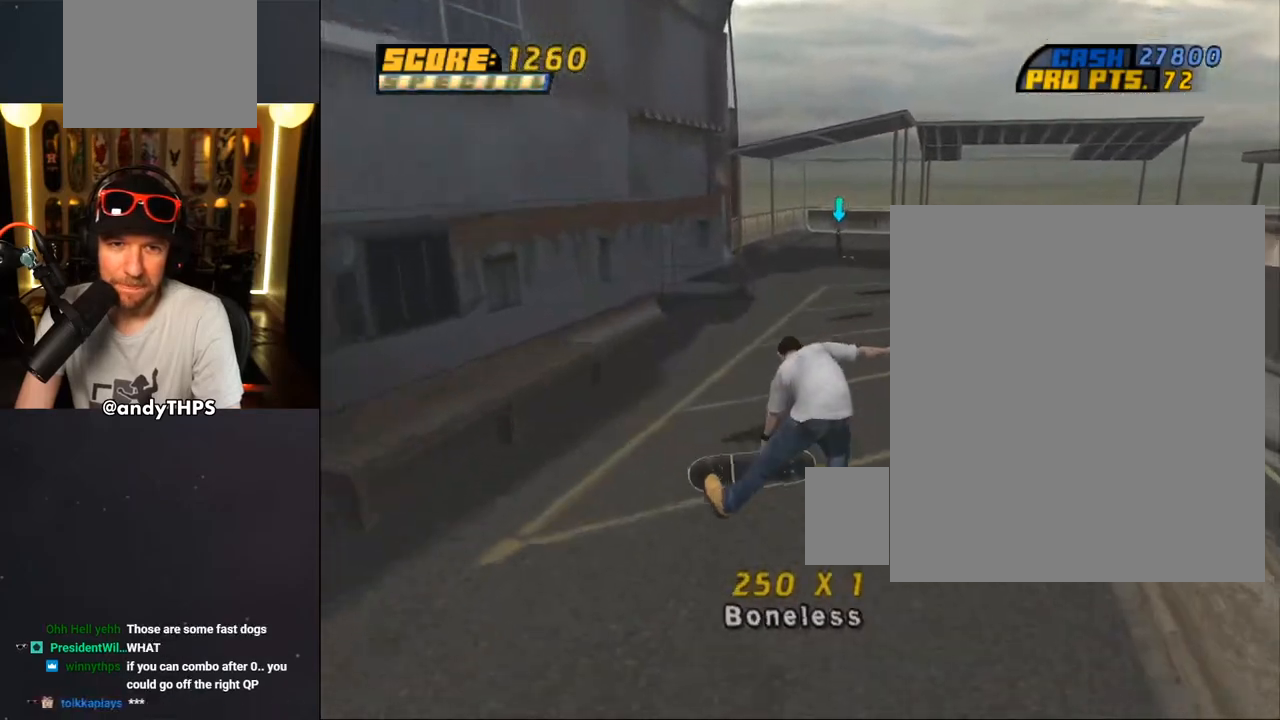
{"dt_ms": 500, "buttons": ["DPAD_UP"], "left_stick": "center", "right_stick": "center", "events": [[50, "DPAD_UP", "down"], [133, "DPAD_UP", "up"], [200, "DPAD_UP", "down"], [267, "DPAD_UP", "up"], [317, "DPAD_RIGHT", "down"], [400, "DPAD_RIGHT", "up"], [433, "DPAD_UP", "down"], [450, "CROSS", "up"]]}
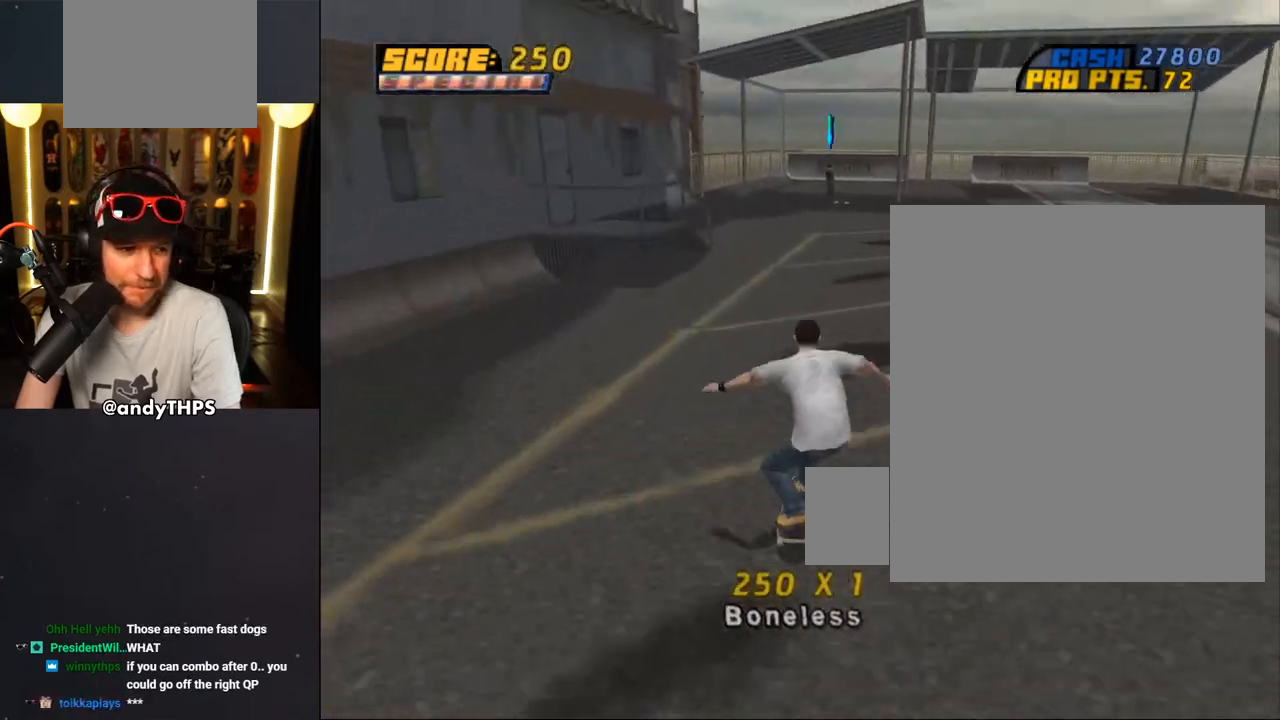
{"dt_ms": 500, "buttons": [], "left_stick": "center", "right_stick": "center", "events": [[117, "DPAD_UP", "up"], [217, "DPAD_UP", "down"], [283, "DPAD_UP", "up"], [350, "DPAD_UP", "down"], [450, "DPAD_UP", "up"]]}
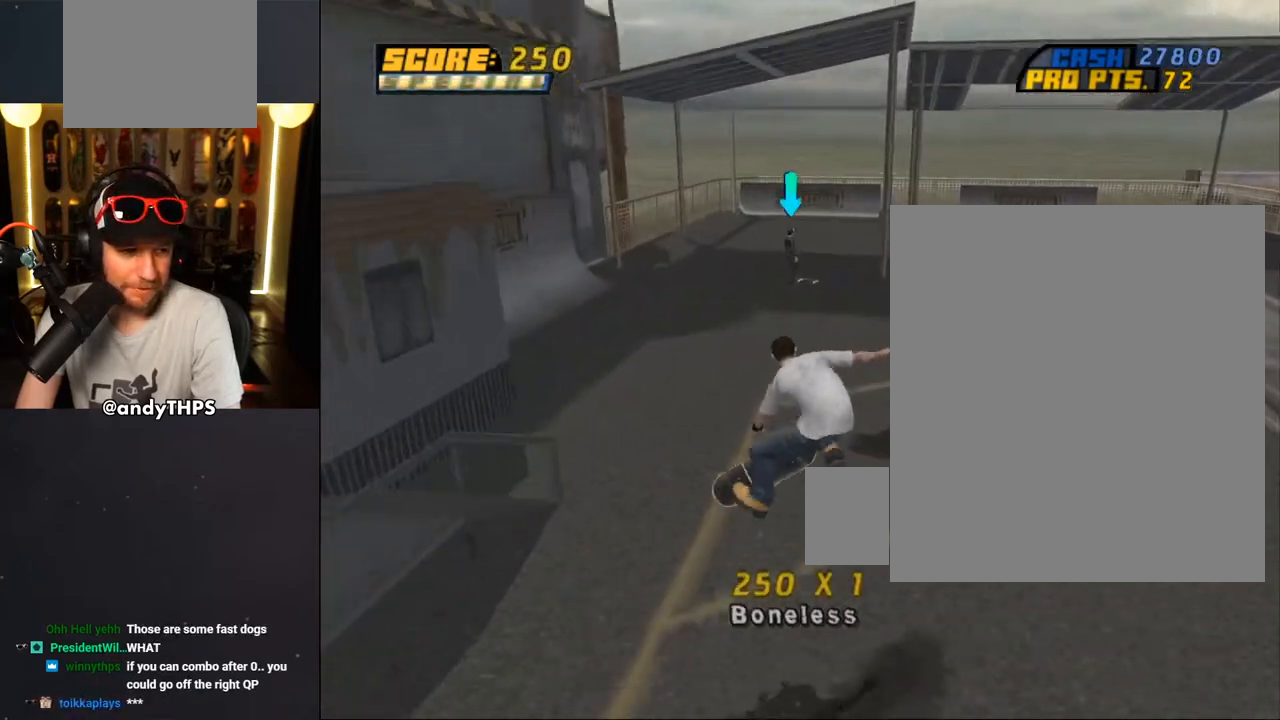
{"dt_ms": 500, "buttons": [], "left_stick": "center", "right_stick": "center", "events": [[33, "DPAD_UP", "down"], [317, "DPAD_UP", "up"], [383, "DPAD_UP", "down"], [483, "DPAD_UP", "up"]]}
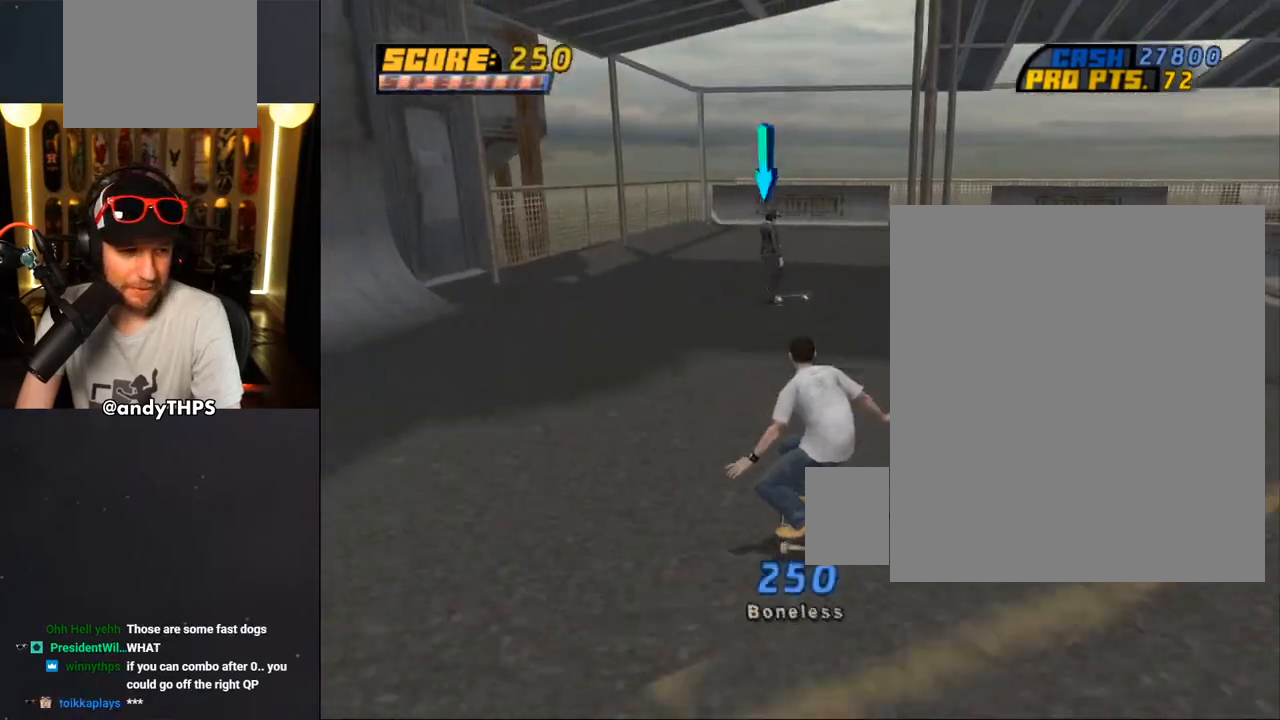
{"dt_ms": 500, "buttons": ["CIRCLE", "DPAD_UP"], "left_stick": "center", "right_stick": "center", "events": [[33, "DPAD_UP", "down"], [367, "DPAD_UP", "up"], [417, "DPAD_UP", "down"], [467, "CIRCLE", "down"]]}
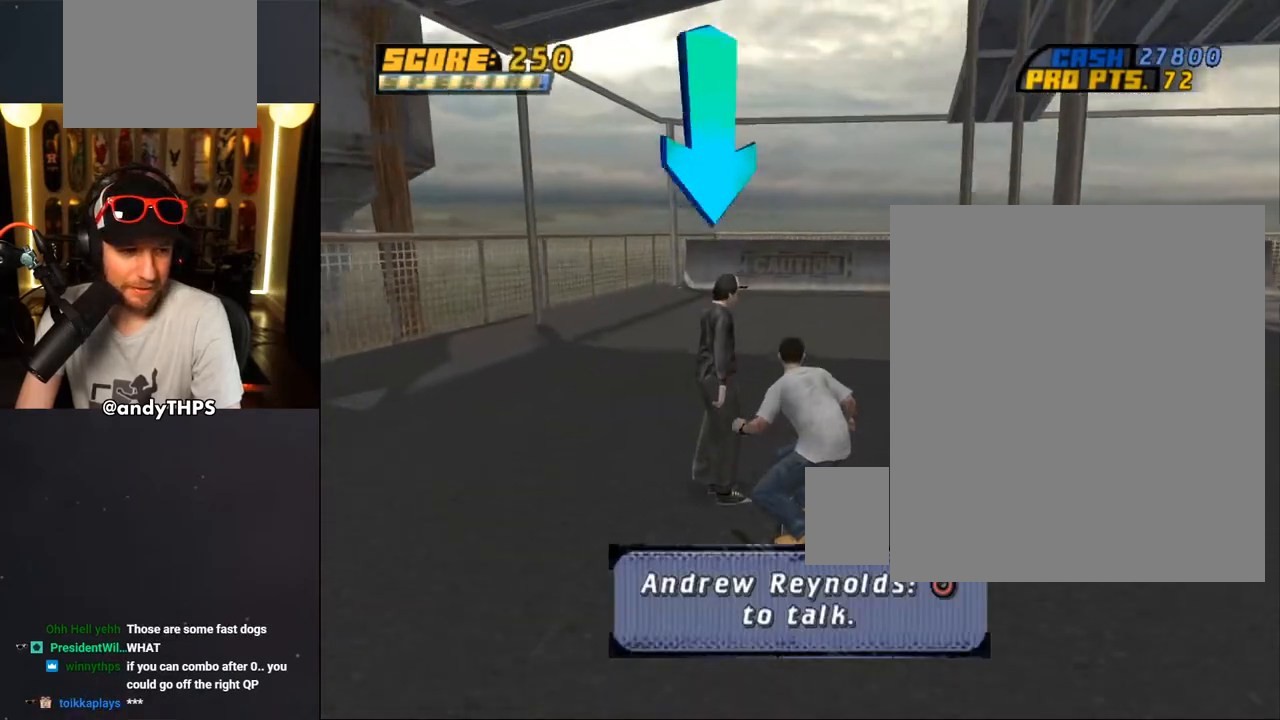
{"dt_ms": 500, "buttons": [], "left_stick": "center", "right_stick": "center", "events": [[67, "CIRCLE", "up"], [67, "DPAD_UP", "up"], [133, "CIRCLE", "down"], [233, "CIRCLE", "up"]]}
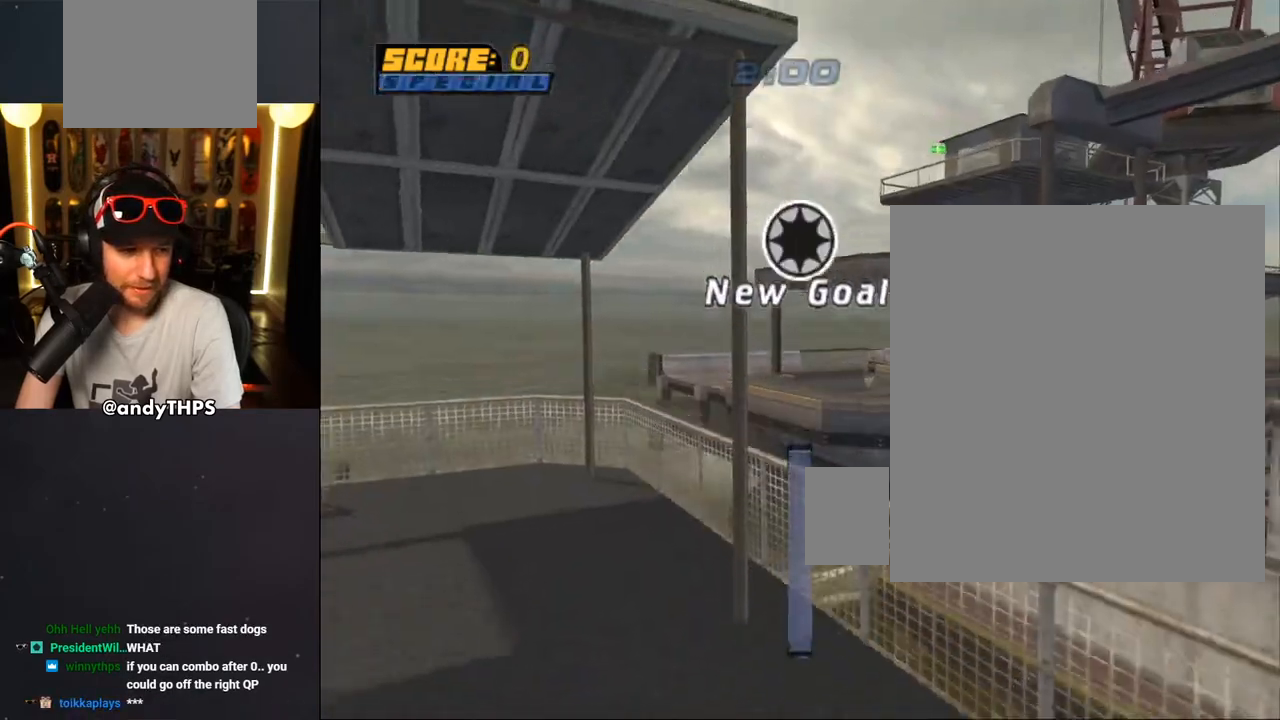
{"dt_ms": 500, "buttons": ["CROSS"], "left_stick": "center", "right_stick": "center", "events": [[100, "CROSS", "down"], [417, "CROSS", "up"], [500, "CROSS", "down"]]}
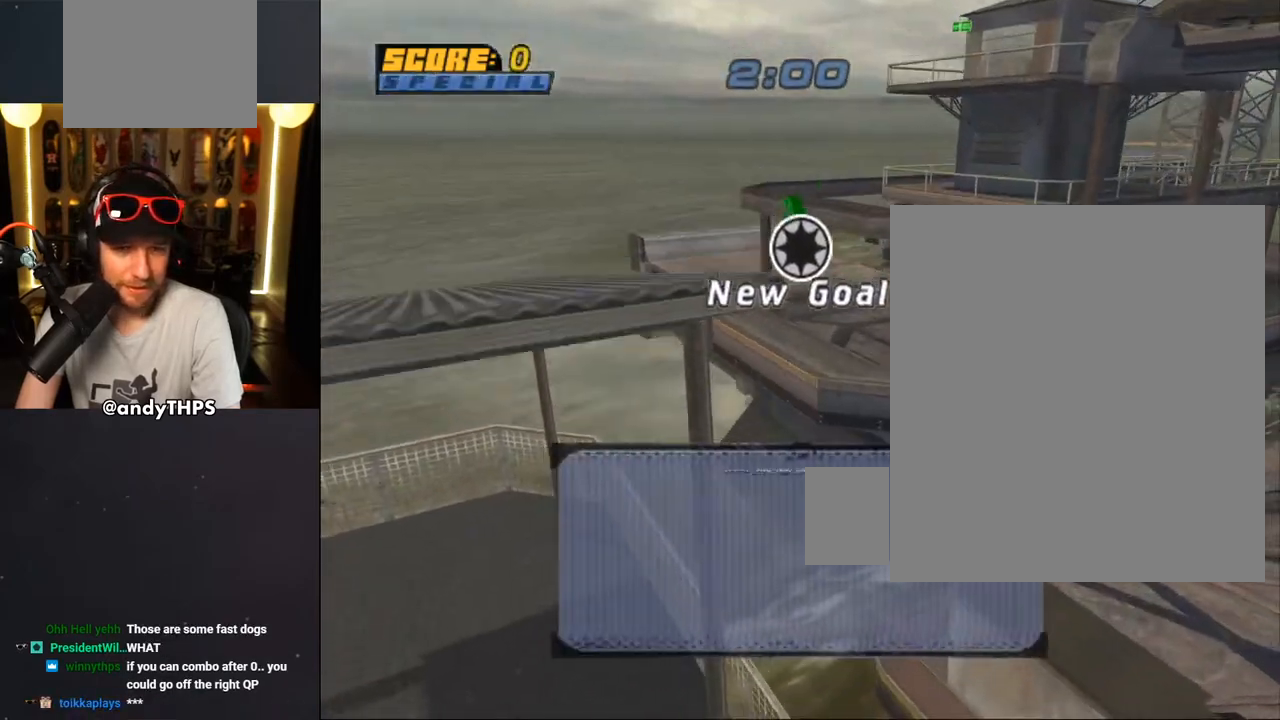
{"dt_ms": 500, "buttons": [], "left_stick": "center", "right_stick": "center", "events": [[117, "CROSS", "up"], [217, "CROSS", "down"], [317, "CROSS", "up"], [383, "CROSS", "down"], [483, "CROSS", "up"]]}
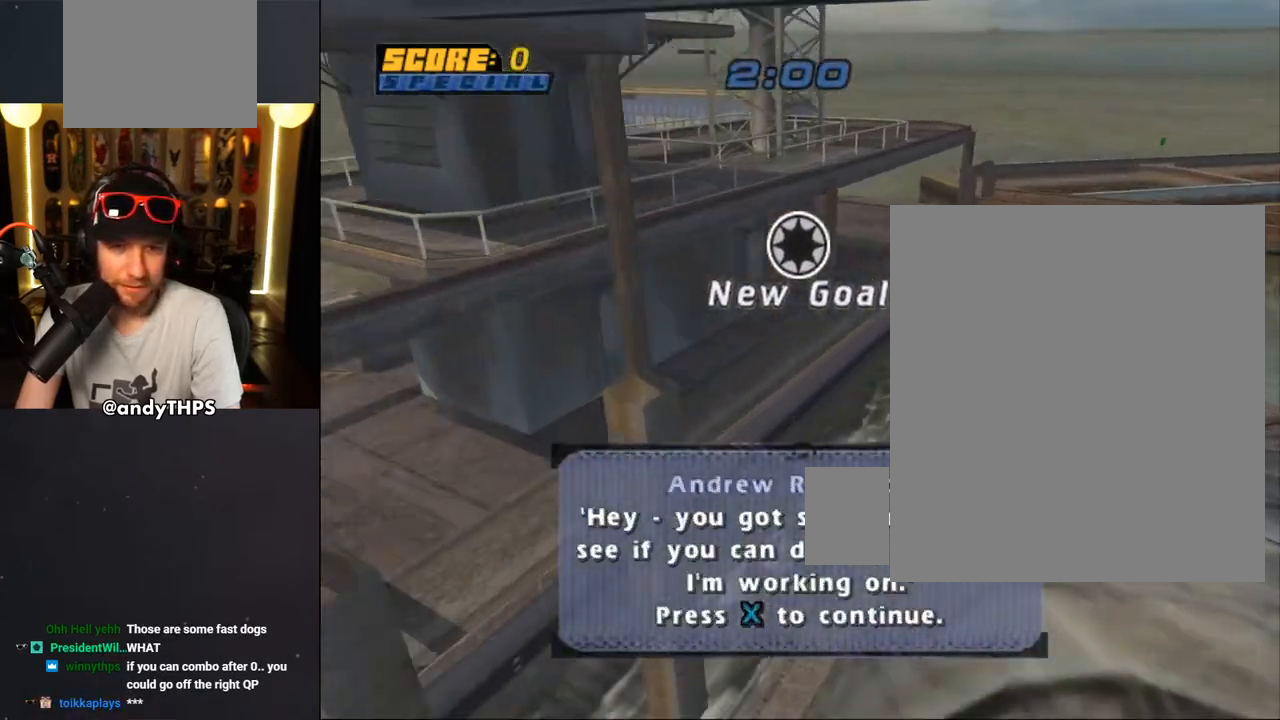
{"dt_ms": 500, "buttons": [], "left_stick": "center", "right_stick": "center", "events": [[50, "CROSS", "down"], [150, "CROSS", "up"], [217, "CROSS", "down"], [333, "CROSS", "up"], [400, "CROSS", "down"], [500, "CROSS", "up"]]}
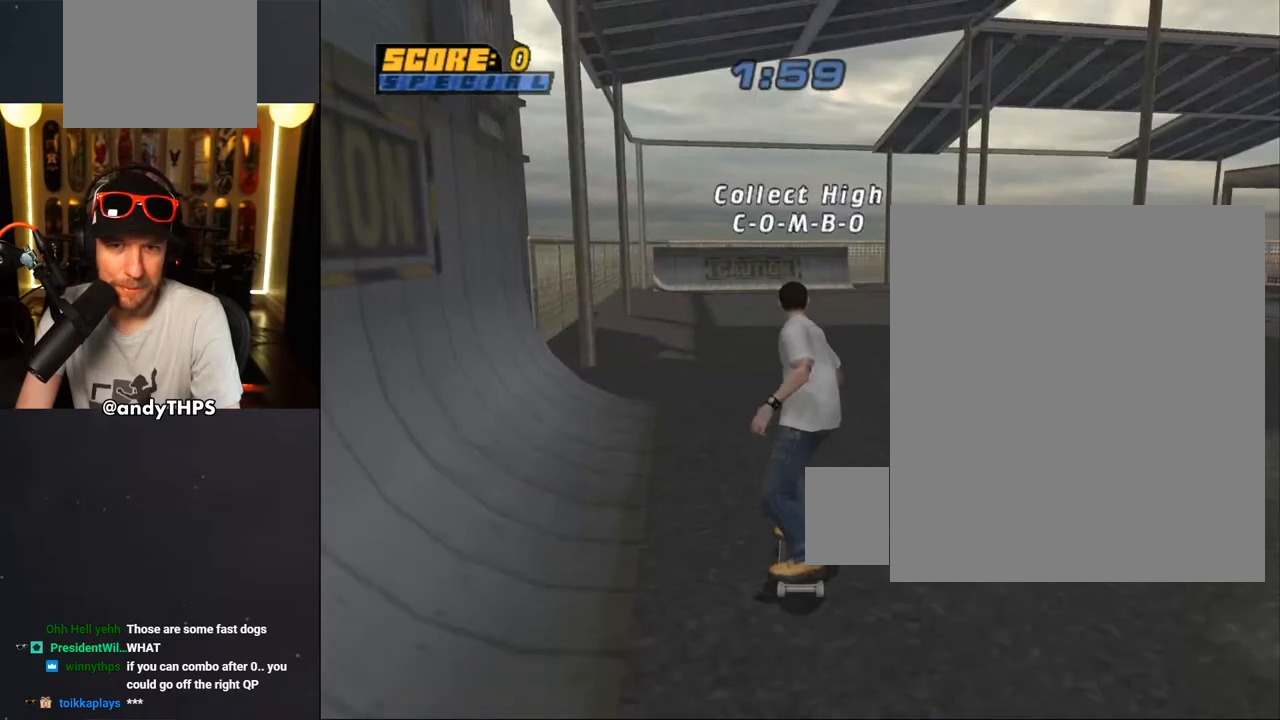
{"dt_ms": 500, "buttons": ["CROSS"], "left_stick": "center", "right_stick": "center", "events": [[83, "CROSS", "down"], [183, "CROSS", "up"], [250, "CROSS", "down"]]}
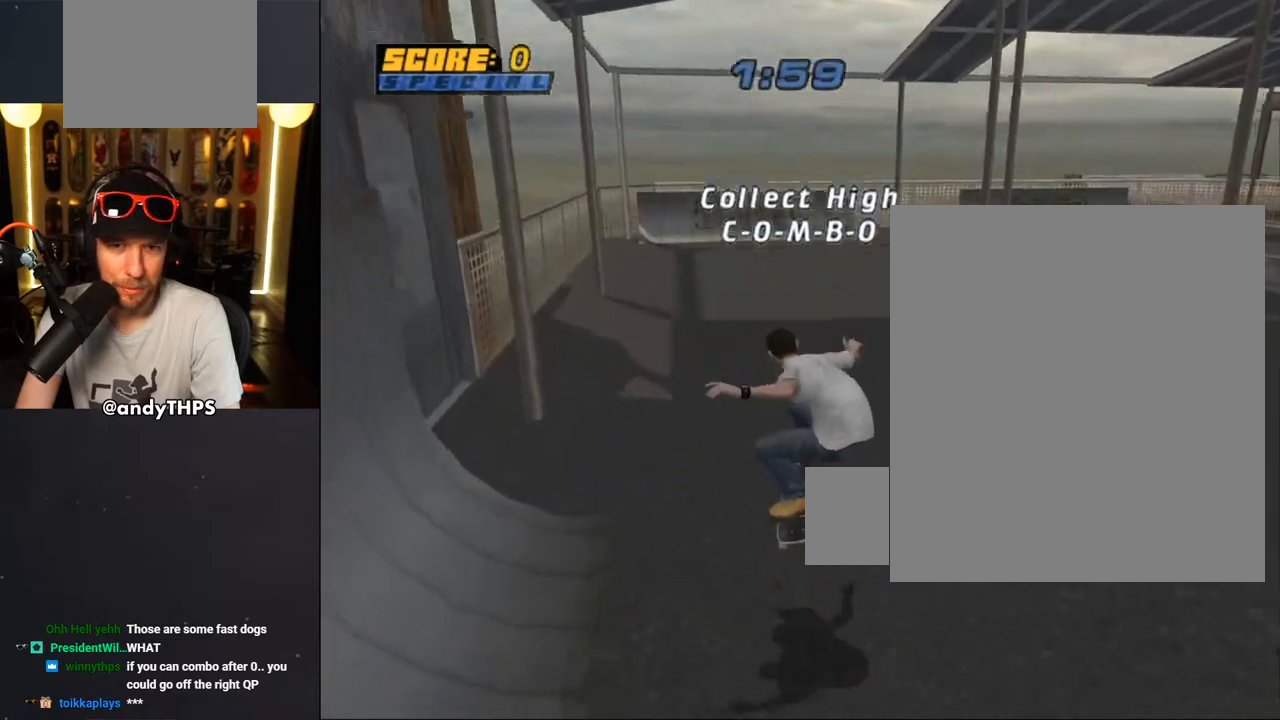
{"dt_ms": 500, "buttons": ["CROSS", "DPAD_UP"], "left_stick": "center", "right_stick": "center", "events": [[33, "DPAD_UP", "down"], [117, "DPAD_UP", "up"], [350, "DPAD_UP", "down"], [467, "DPAD_UP", "up"], [500, "DPAD_UP", "down"]]}
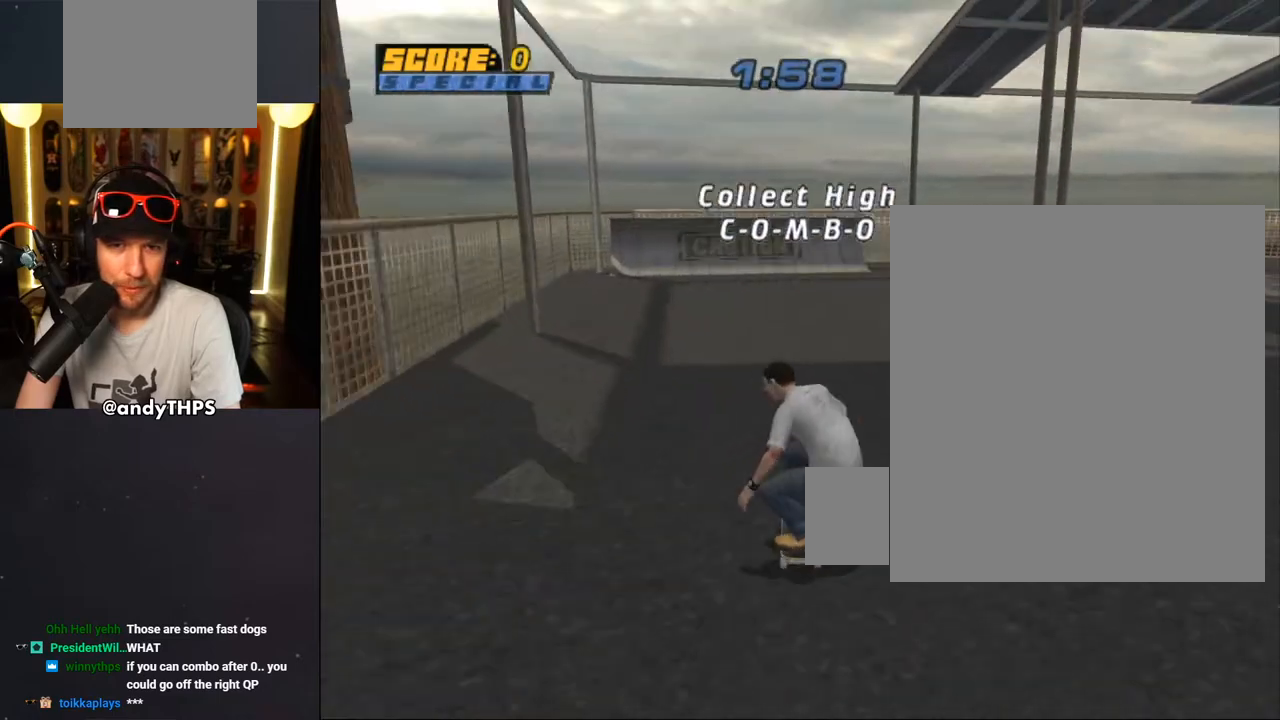
{"dt_ms": 500, "buttons": ["DPAD_UP"], "left_stick": "center", "right_stick": "center", "events": [[100, "DPAD_UP", "up"], [133, "DPAD_UP", "down"], [233, "CROSS", "up"], [333, "SQUARE", "down"], [500, "SQUARE", "up"]]}
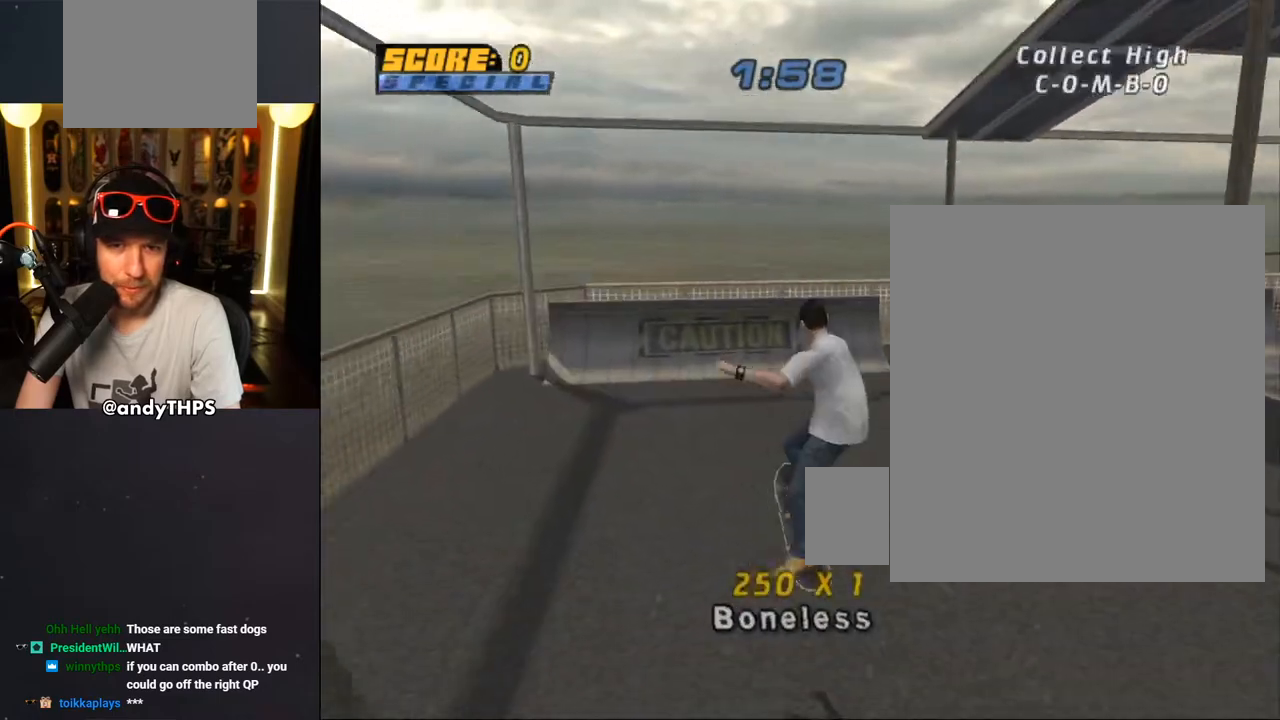
{"dt_ms": 500, "buttons": ["CROSS"], "left_stick": "center", "right_stick": "center", "events": [[33, "DPAD_UP", "up"], [167, "CROSS", "down"]]}
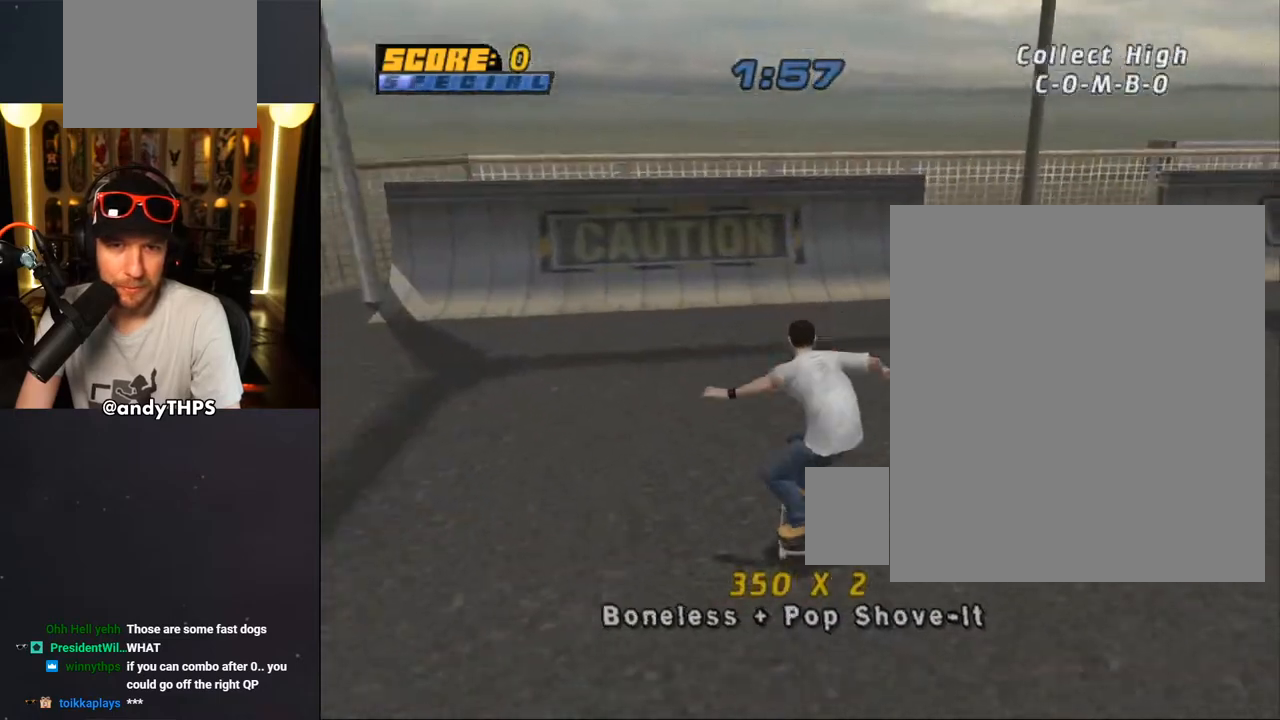
{"dt_ms": 500, "buttons": ["CROSS", "DPAD_UP", "DPAD_LEFT"], "left_stick": "center", "right_stick": "center", "events": [[33, "DPAD_UP", "down"], [50, "DPAD_LEFT", "down"], [267, "DPAD_LEFT", "up"], [267, "DPAD_UP", "up"], [333, "DPAD_UP", "down"], [400, "DPAD_UP", "up"], [450, "DPAD_UP", "down"], [500, "DPAD_LEFT", "down"]]}
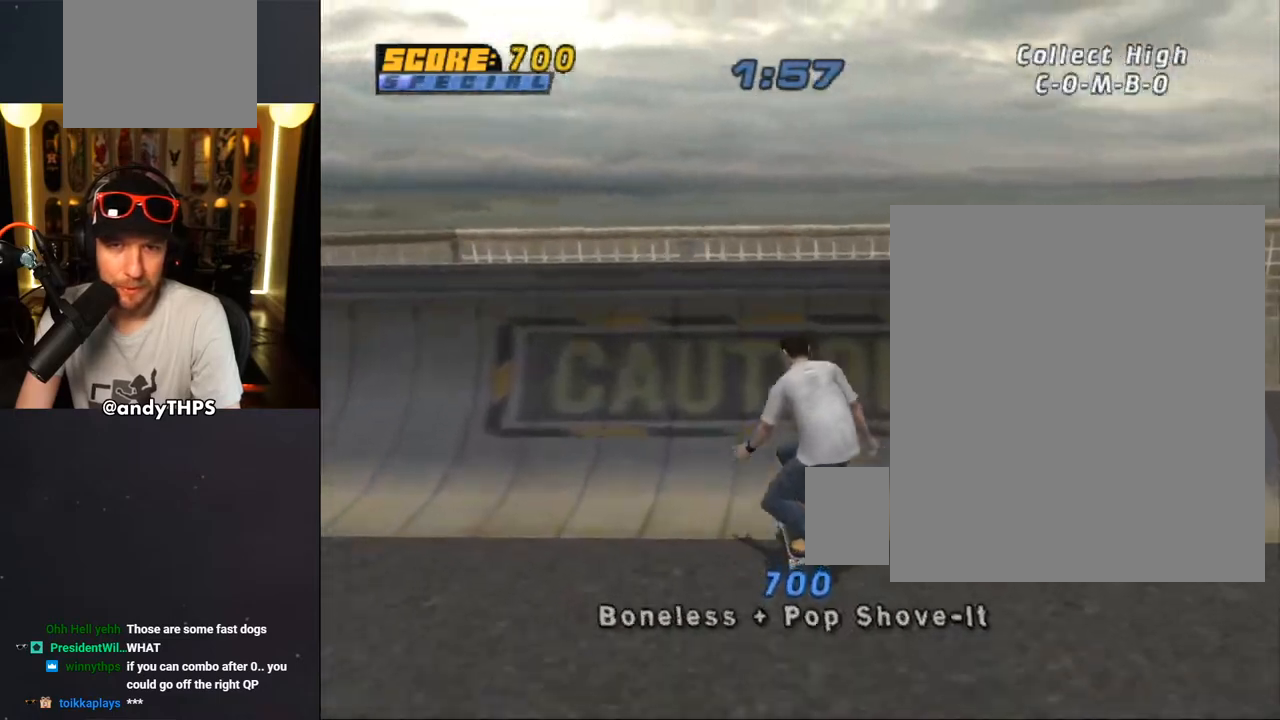
{"dt_ms": 500, "buttons": ["TRIANGLE", "L1"], "left_stick": "center", "right_stick": "center", "events": [[83, "DPAD_UP", "up"], [100, "DPAD_LEFT", "up"], [133, "CROSS", "up"], [383, "L1", "down"], [417, "TRIANGLE", "down"]]}
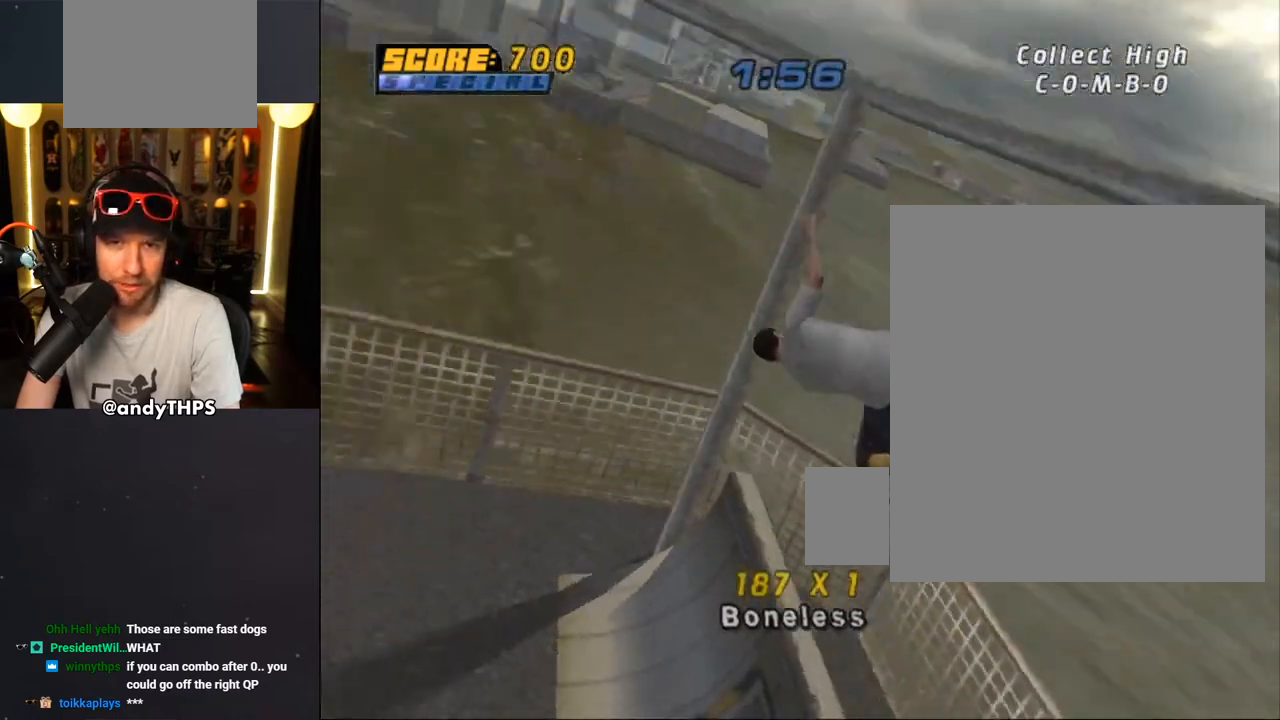
{"dt_ms": 500, "buttons": ["R1"], "left_stick": "center", "right_stick": "center", "events": [[383, "L1", "up"], [383, "TRIANGLE", "up"], [500, "R1", "down"]]}
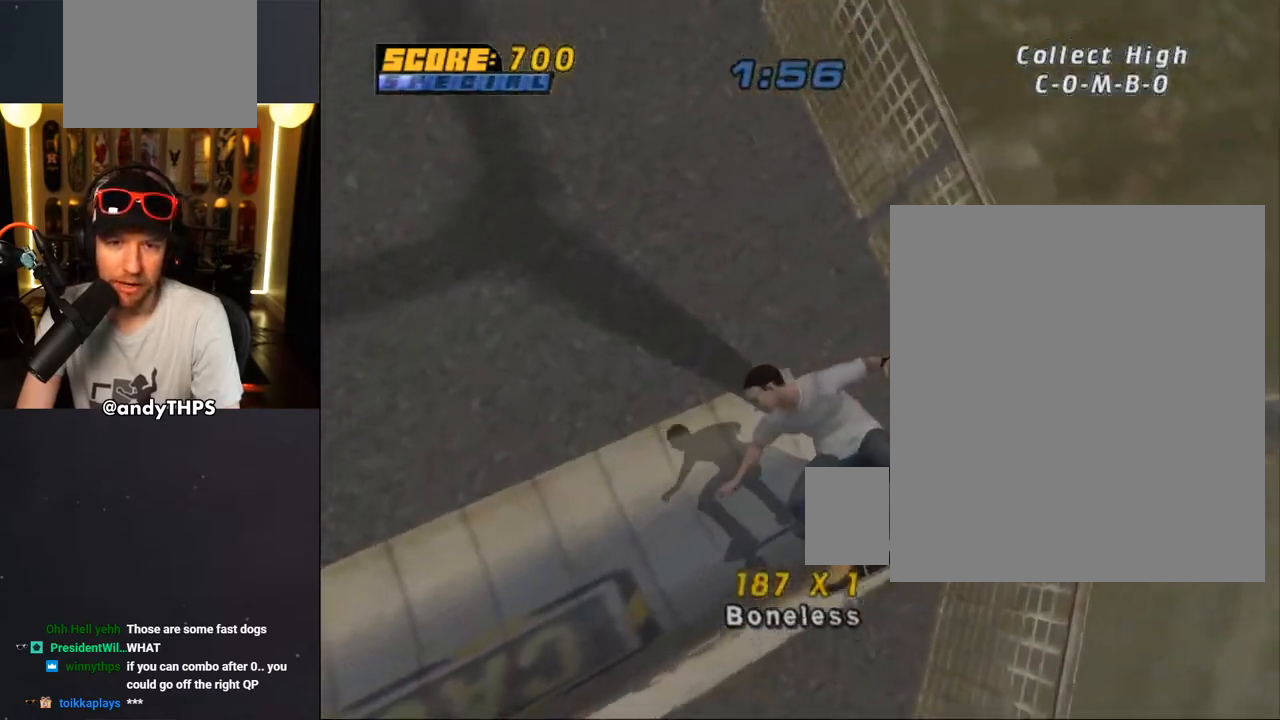
{"dt_ms": 500, "buttons": ["CROSS", "DPAD_RIGHT"], "left_stick": "center", "right_stick": "center", "events": [[33, "CROSS", "down"], [100, "R1", "up"], [133, "R2", "down"], [217, "TRIANGLE", "down"], [300, "DPAD_LEFT", "down"], [317, "TRIANGLE", "up"], [383, "R2", "up"], [433, "DPAD_LEFT", "up"], [483, "DPAD_RIGHT", "down"]]}
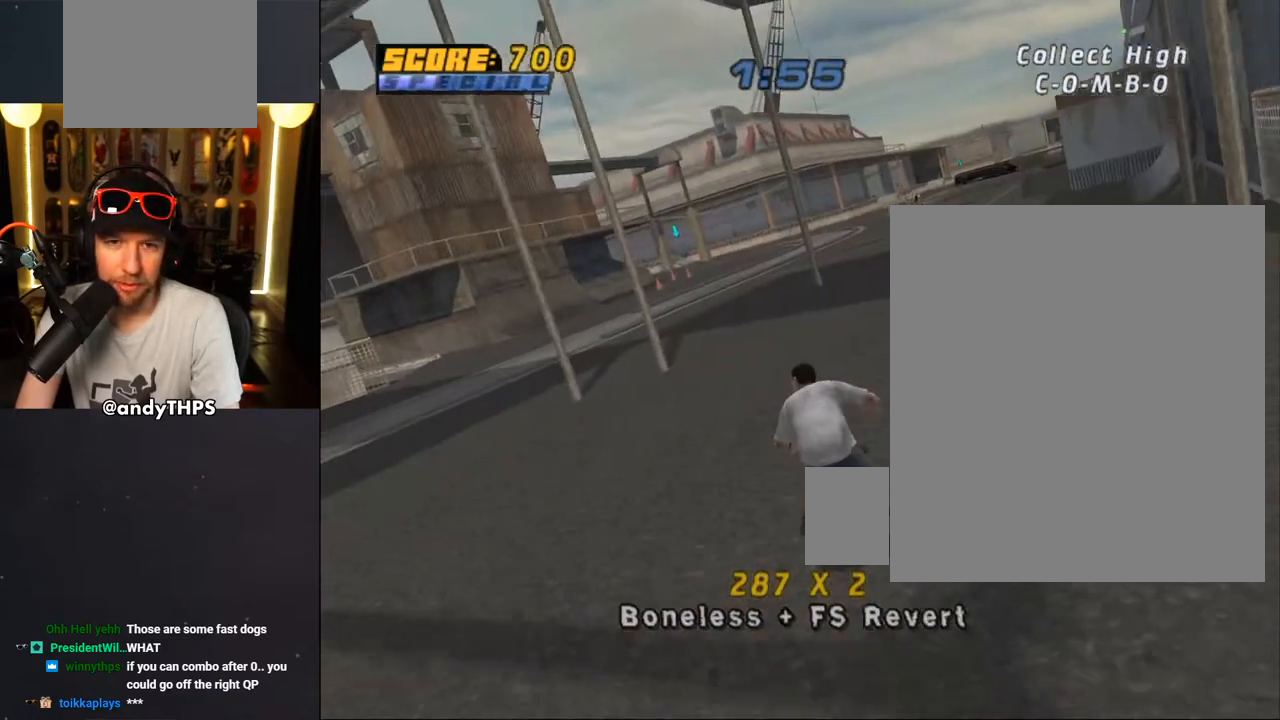
{"dt_ms": 500, "buttons": ["CROSS"], "left_stick": "center", "right_stick": "center", "events": [[17, "DPAD_DOWN", "down"], [150, "DPAD_DOWN", "up"], [167, "DPAD_RIGHT", "up"]]}
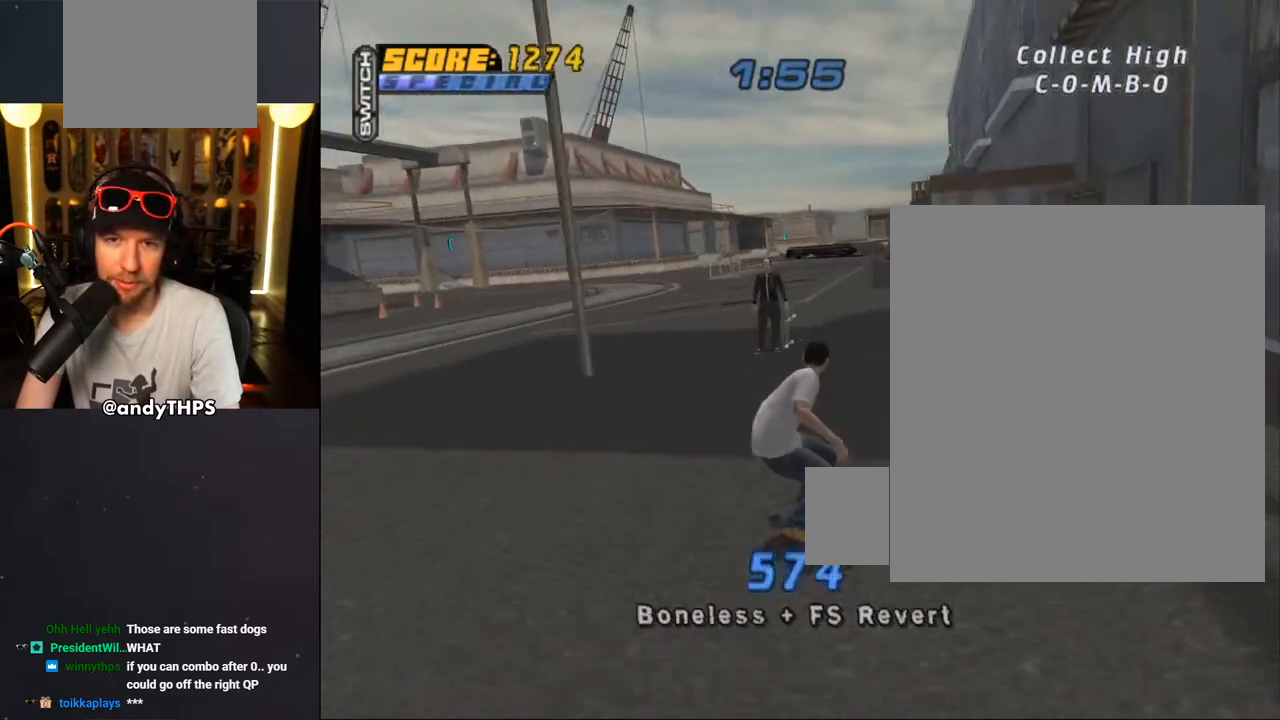
{"dt_ms": 500, "buttons": ["CROSS"], "left_stick": "center", "right_stick": "center", "events": []}
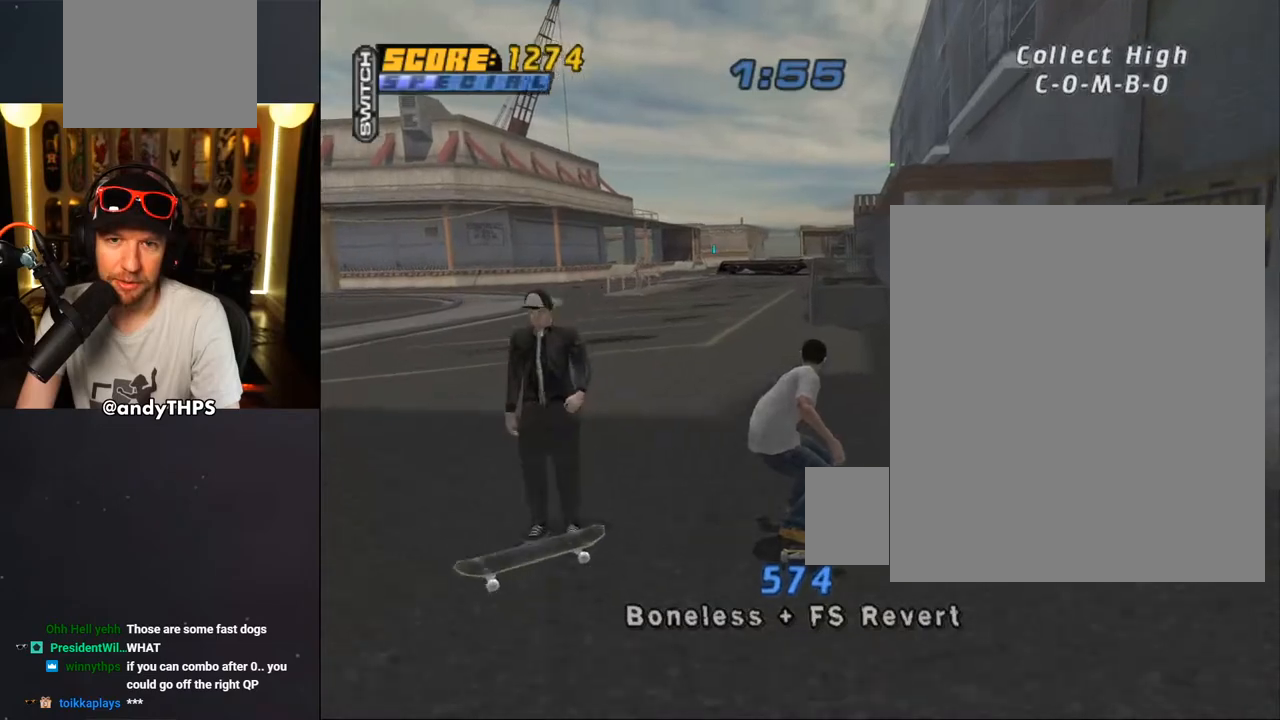
{"dt_ms": 500, "buttons": ["CROSS"], "left_stick": "center", "right_stick": "center", "events": [[67, "DPAD_DOWN", "down"], [133, "DPAD_DOWN", "up"], [183, "L1", "down"], [200, "DPAD_DOWN", "down"], [217, "R1", "down"], [300, "DPAD_DOWN", "up"], [317, "L1", "up"], [317, "R1", "up"]]}
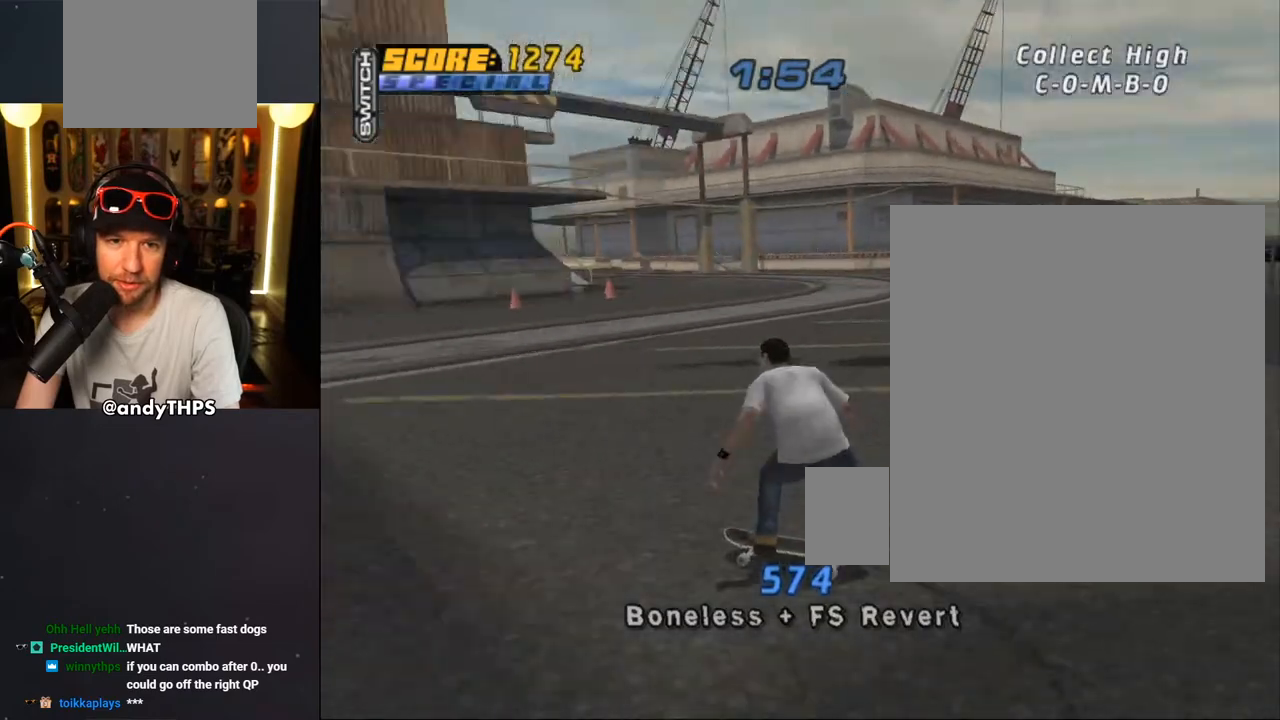
{"dt_ms": 500, "buttons": ["CROSS"], "left_stick": "center", "right_stick": "center", "events": [[350, "DPAD_RIGHT", "down"], [467, "DPAD_RIGHT", "up"]]}
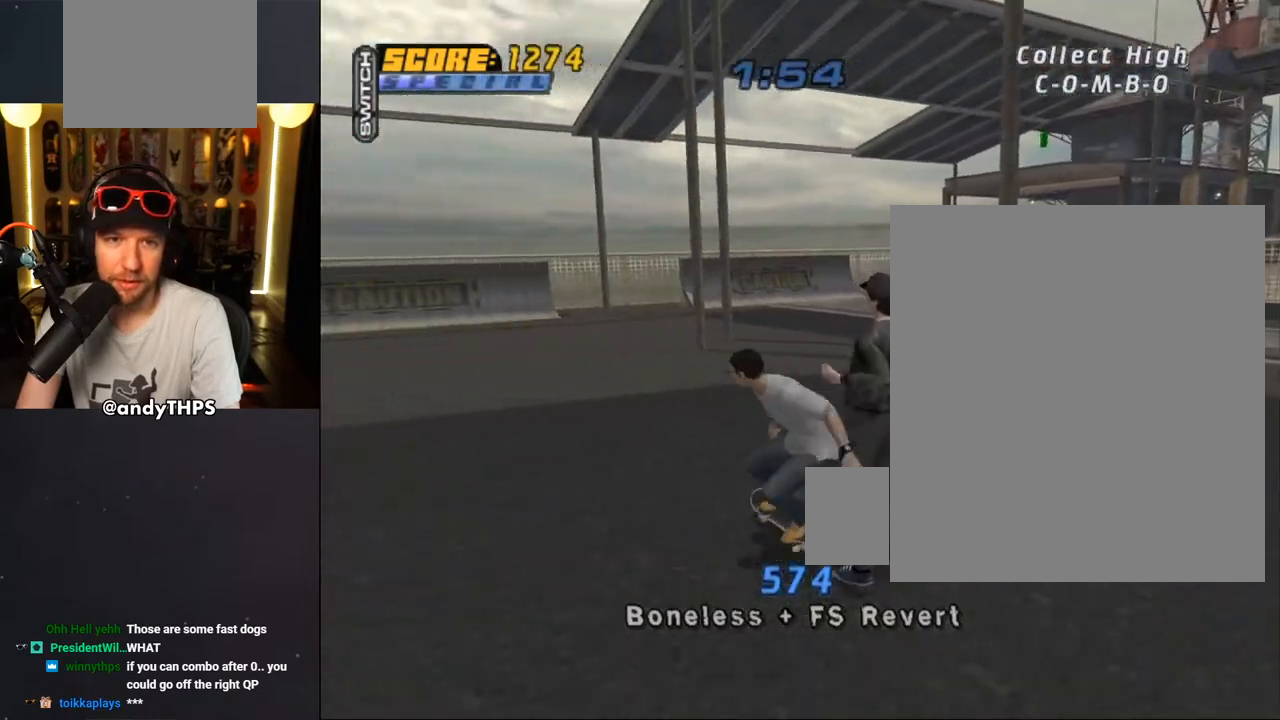
{"dt_ms": 1000, "buttons": ["CROSS", "DPAD_RIGHT"], "left_stick": "center", "right_stick": "center"}
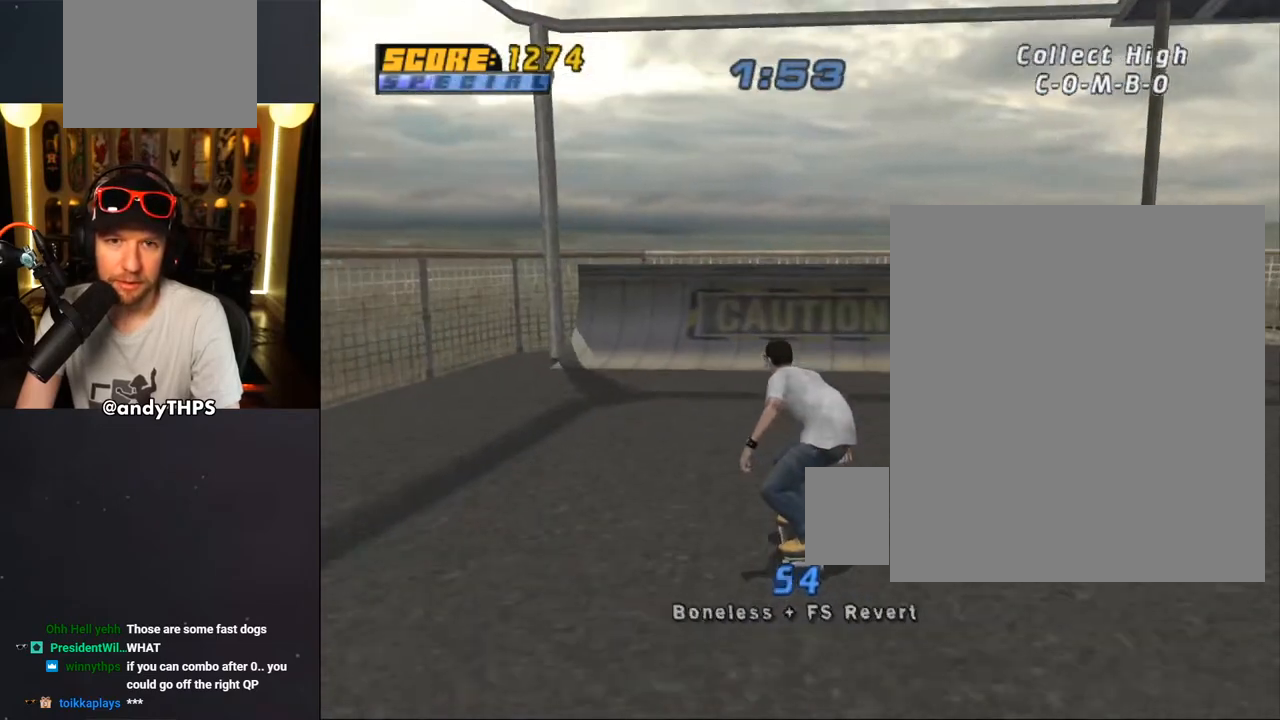
{"dt_ms": 500, "buttons": ["CROSS"], "left_stick": "center", "right_stick": "center", "events": [[150, "DPAD_RIGHT", "up"], [267, "DPAD_UP", "down"], [350, "DPAD_UP", "up"], [400, "DPAD_UP", "down"], [483, "DPAD_UP", "up"]]}
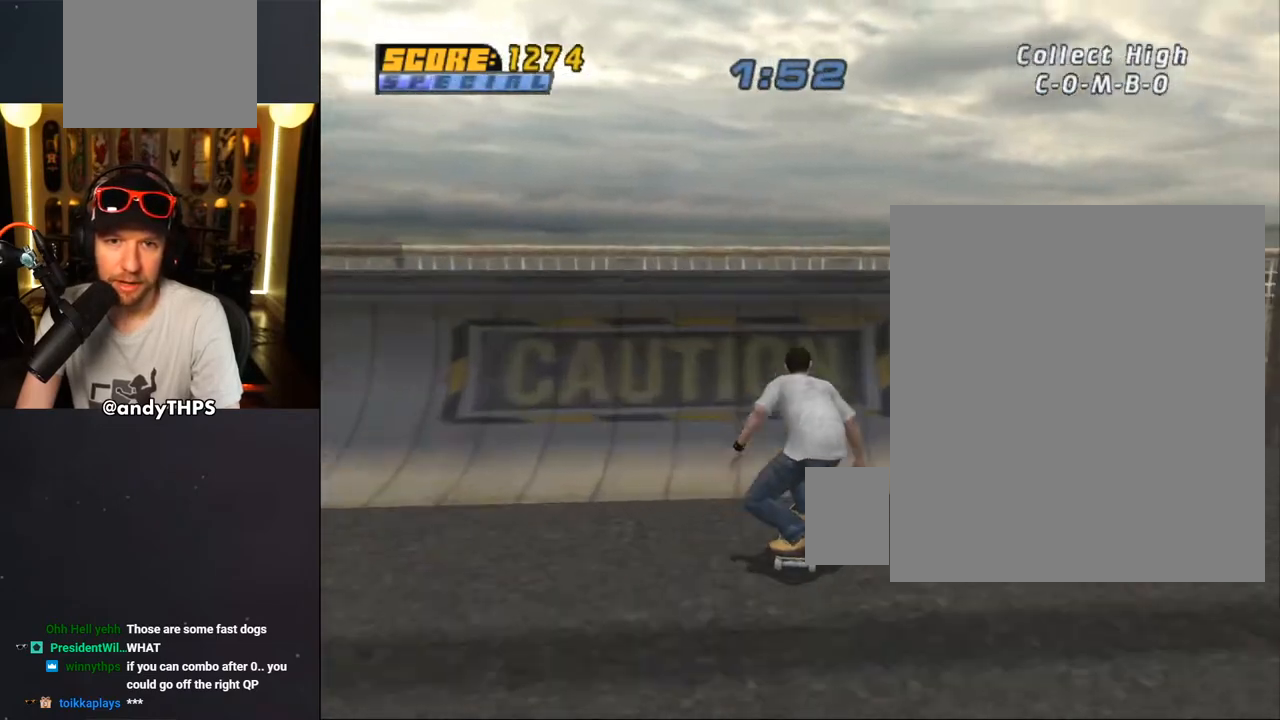
{"dt_ms": 500, "buttons": ["TRIANGLE", "DPAD_UP"], "left_stick": "center", "right_stick": "center", "events": [[50, "DPAD_UP", "down"], [100, "DPAD_UP", "up"], [183, "CROSS", "up"], [217, "DPAD_UP", "down"], [283, "DPAD_UP", "up"], [367, "DPAD_UP", "down"], [433, "DPAD_UP", "up"], [433, "TRIANGLE", "down"], [500, "DPAD_UP", "down"]]}
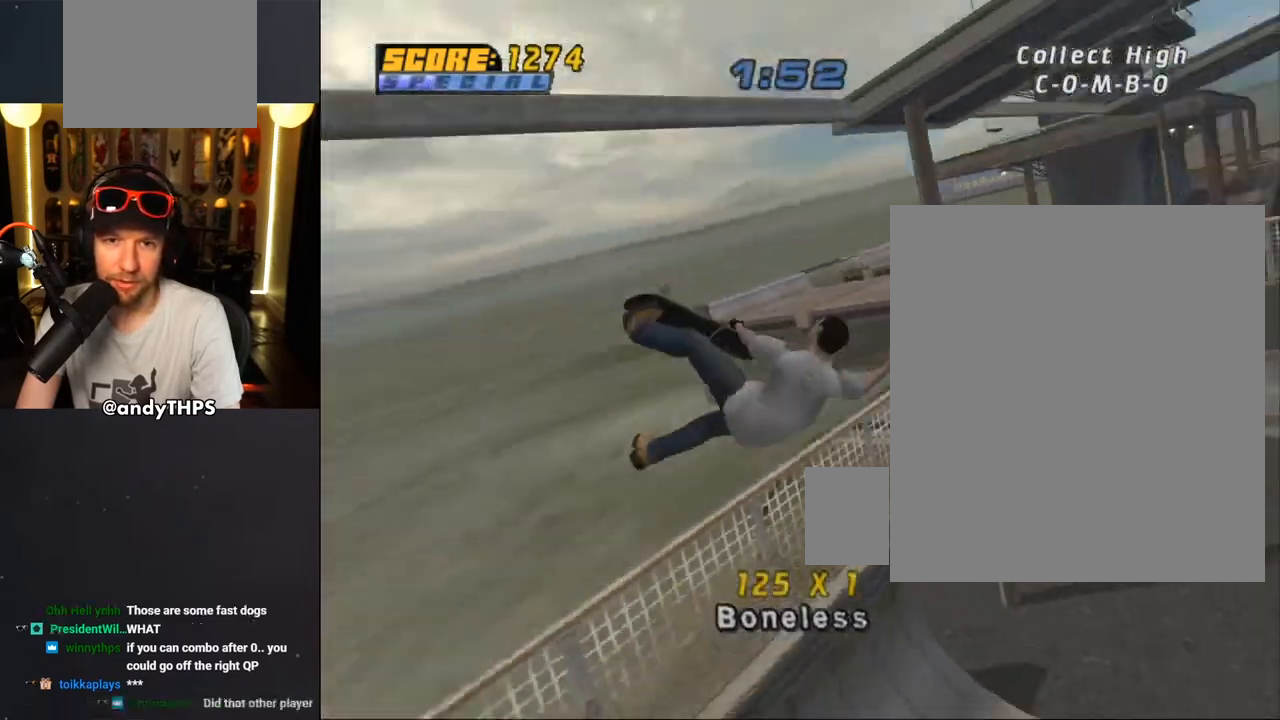
{"dt_ms": 500, "buttons": ["TRIANGLE"], "left_stick": "center", "right_stick": "center", "events": [[50, "R1", "down"], [167, "R1", "up"], [183, "DPAD_UP", "up"]]}
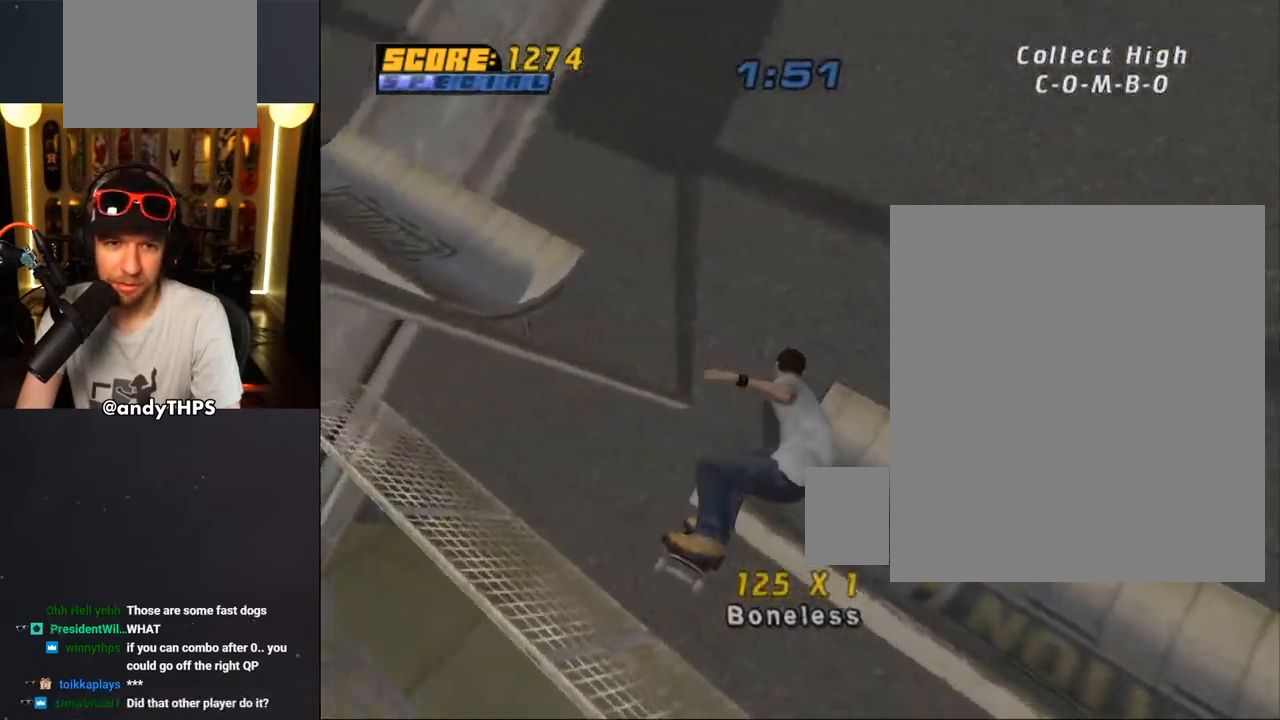
{"dt_ms": 500, "buttons": ["CROSS"], "left_stick": "center", "right_stick": "center", "events": [[100, "TRIANGLE", "up"], [117, "R1", "down"], [150, "CROSS", "down"], [217, "R1", "up"]]}
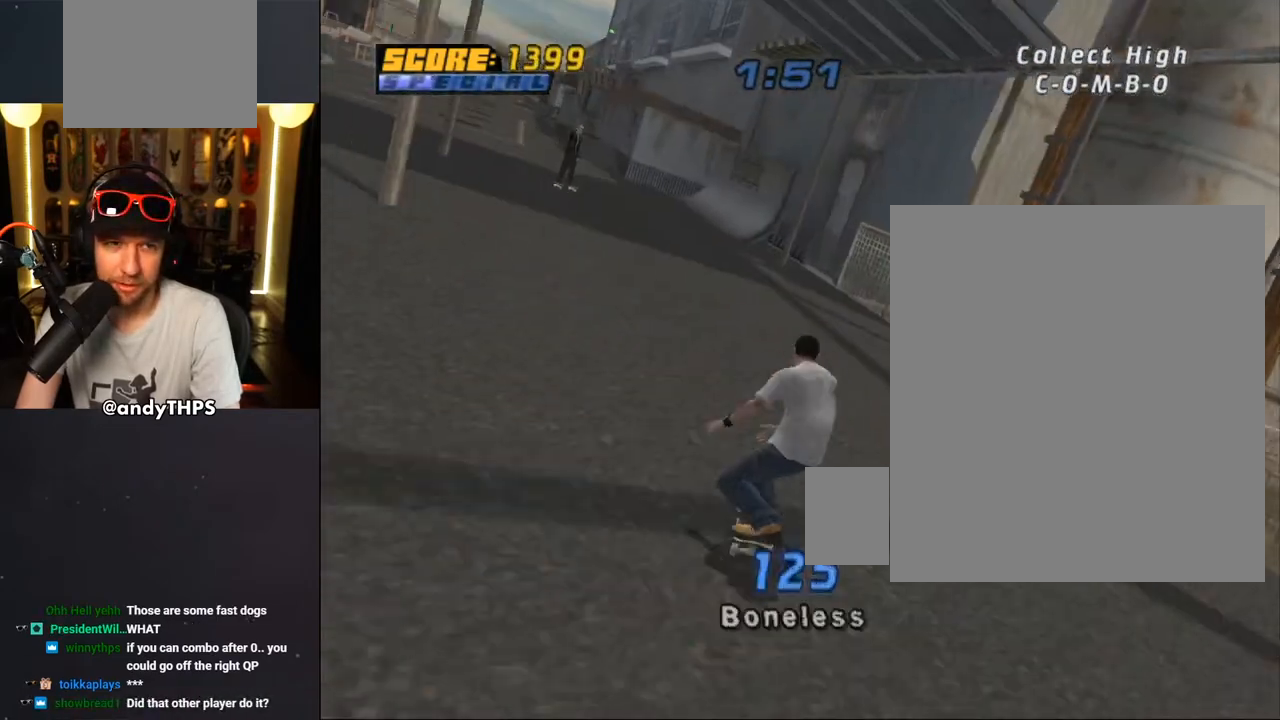
{"dt_ms": 500, "buttons": ["CROSS", "DPAD_UP", "DPAD_LEFT"], "left_stick": "center", "right_stick": "center", "events": [[433, "DPAD_UP", "down"], [450, "DPAD_LEFT", "down"]]}
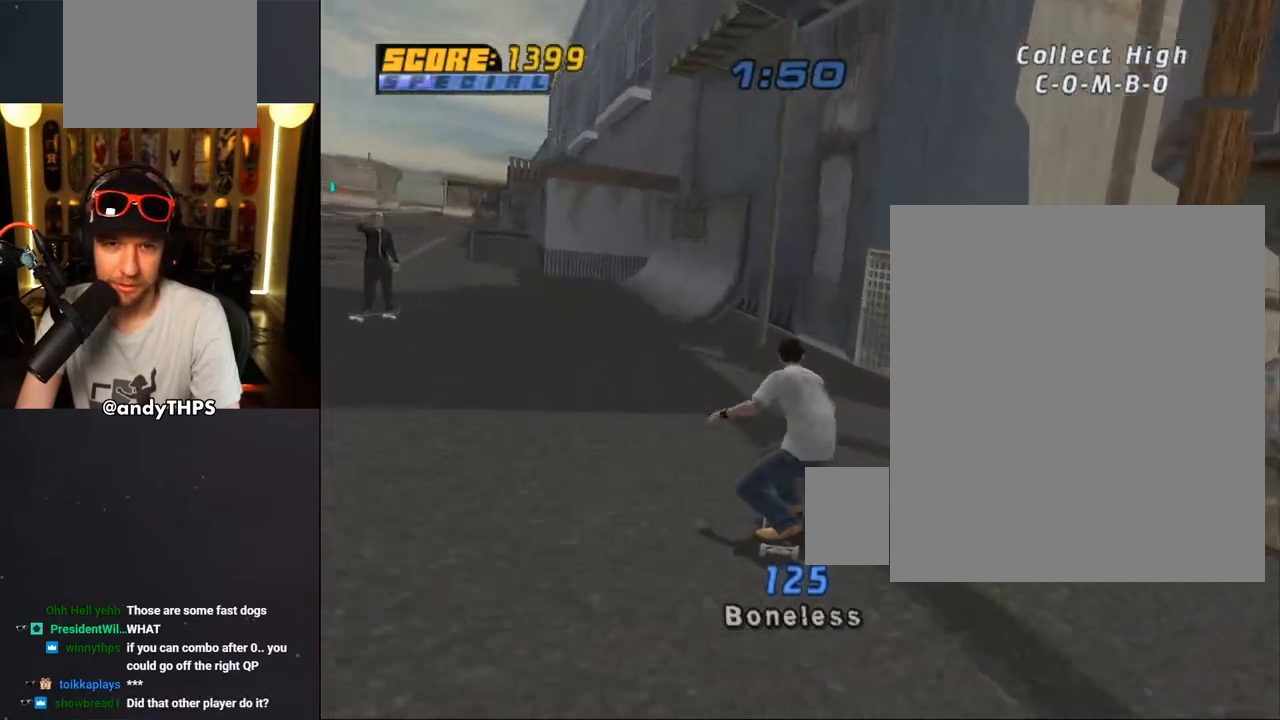
{"dt_ms": 500, "buttons": ["CROSS", "DPAD_DOWN", "DPAD_RIGHT"], "left_stick": "center", "right_stick": "center", "events": [[350, "DPAD_UP", "up"], [367, "DPAD_LEFT", "up"], [500, "DPAD_DOWN", "down"], [500, "DPAD_RIGHT", "down"]]}